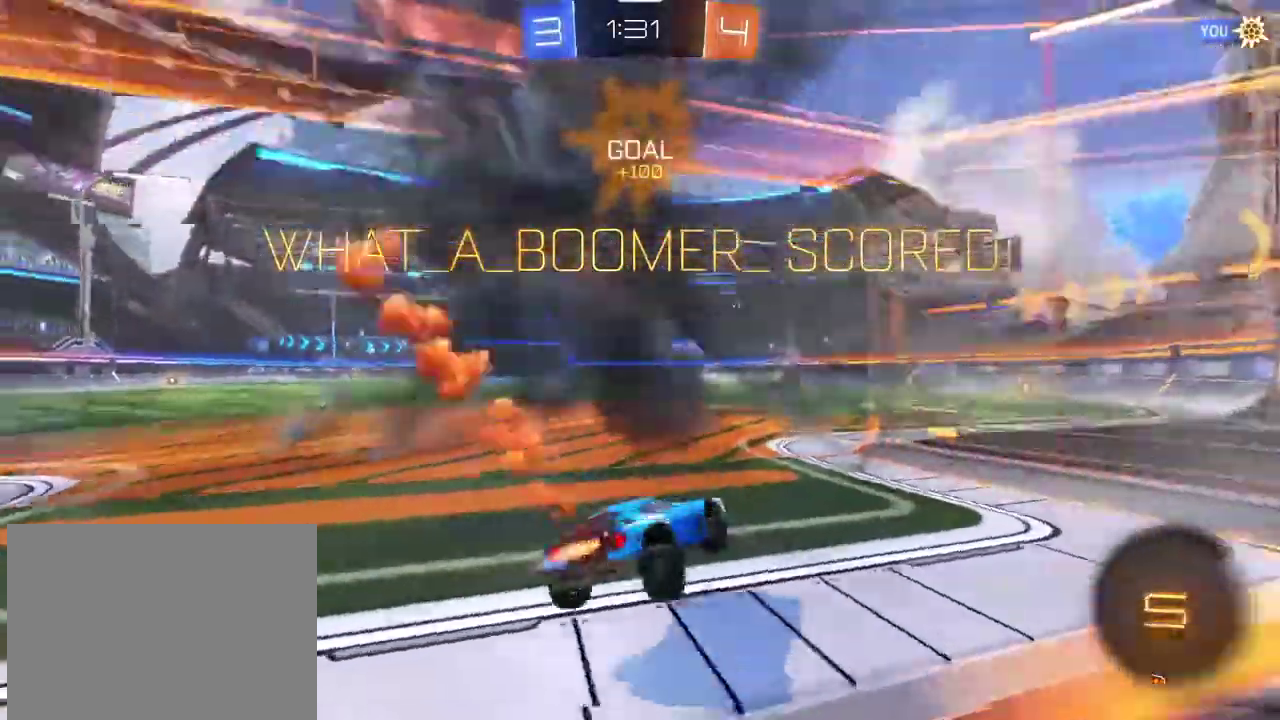
Gameplay with a controller (PlayStation layout); each line is a JSON object with the inputs held at the frame after it (dt_ms = milliseconds from this image to that frame). "events" lists button and stick changes between this image and that frame as [ms after this image, input, new state], when the widget could be followed in between.
{"dt_ms": 300, "buttons": ["CROSS", "L1", "R1", "R2"], "left_stick": "up", "right_stick": "center", "events": [[33, "CROSS", "down"], [167, "CROSS", "up"], [267, "CROSS", "down"]]}
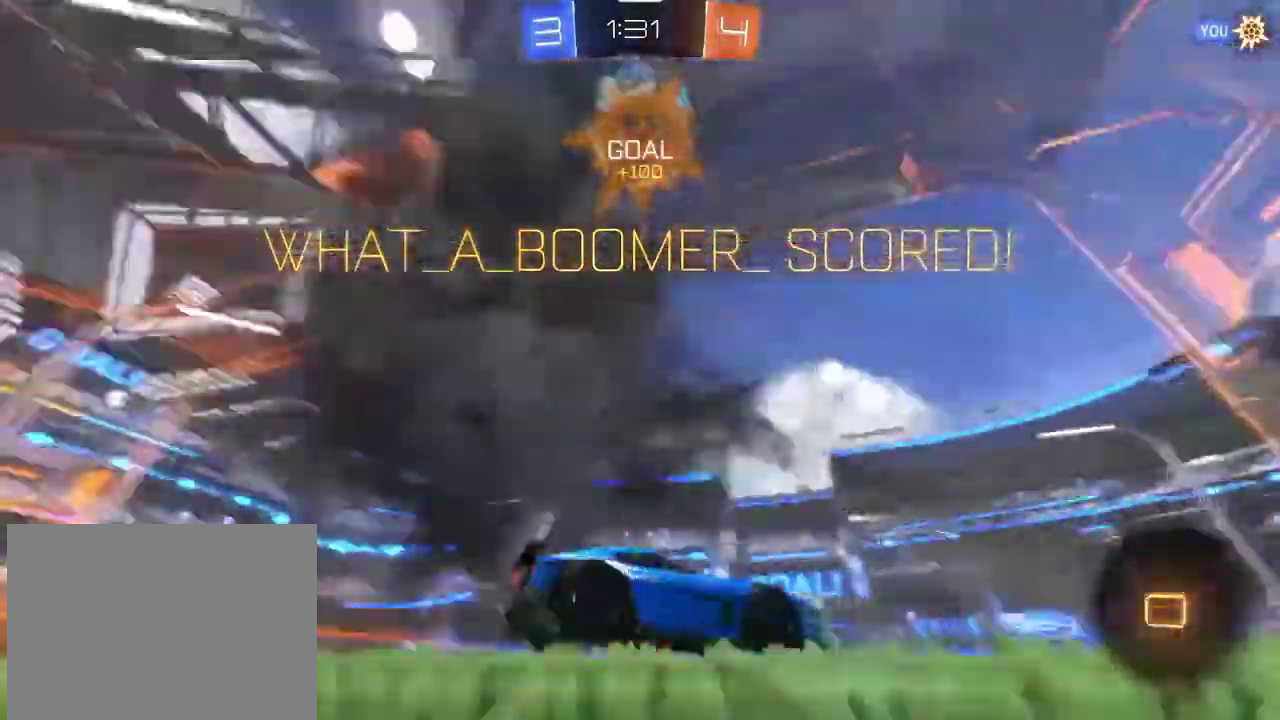
{"dt_ms": 501, "buttons": [], "left_stick": "center", "right_stick": "center", "events": [[34, "CROSS", "up"], [34, "R2", "up"], [100, "CROSS", "down"], [100, "R2", "down"], [200, "CROSS", "up"], [234, "R1", "up"], [267, "TRIANGLE", "down"], [301, "left_stick", "center"], [334, "L1", "up"], [367, "R2", "up"], [401, "TRIANGLE", "up"]]}
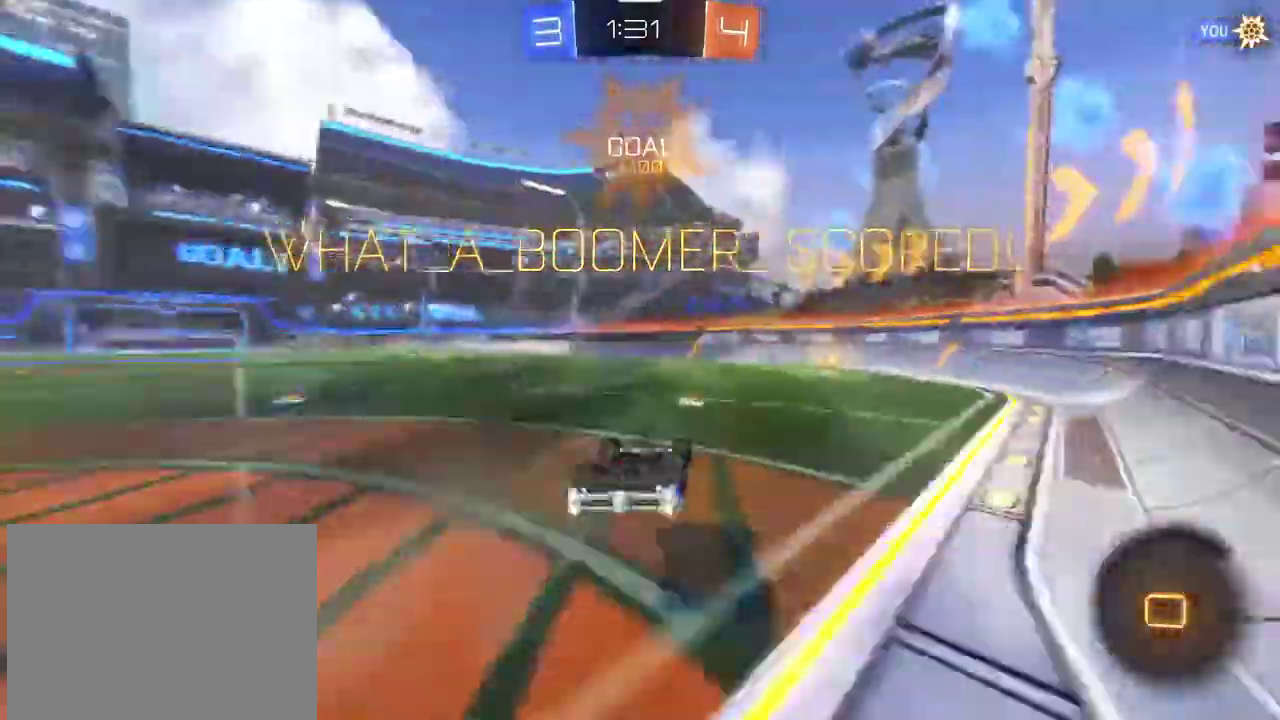
{"dt_ms": 700, "buttons": [], "left_stick": "left", "right_stick": "center", "events": [[500, "left_stick", "down-left"], [567, "left_stick", "left"]]}
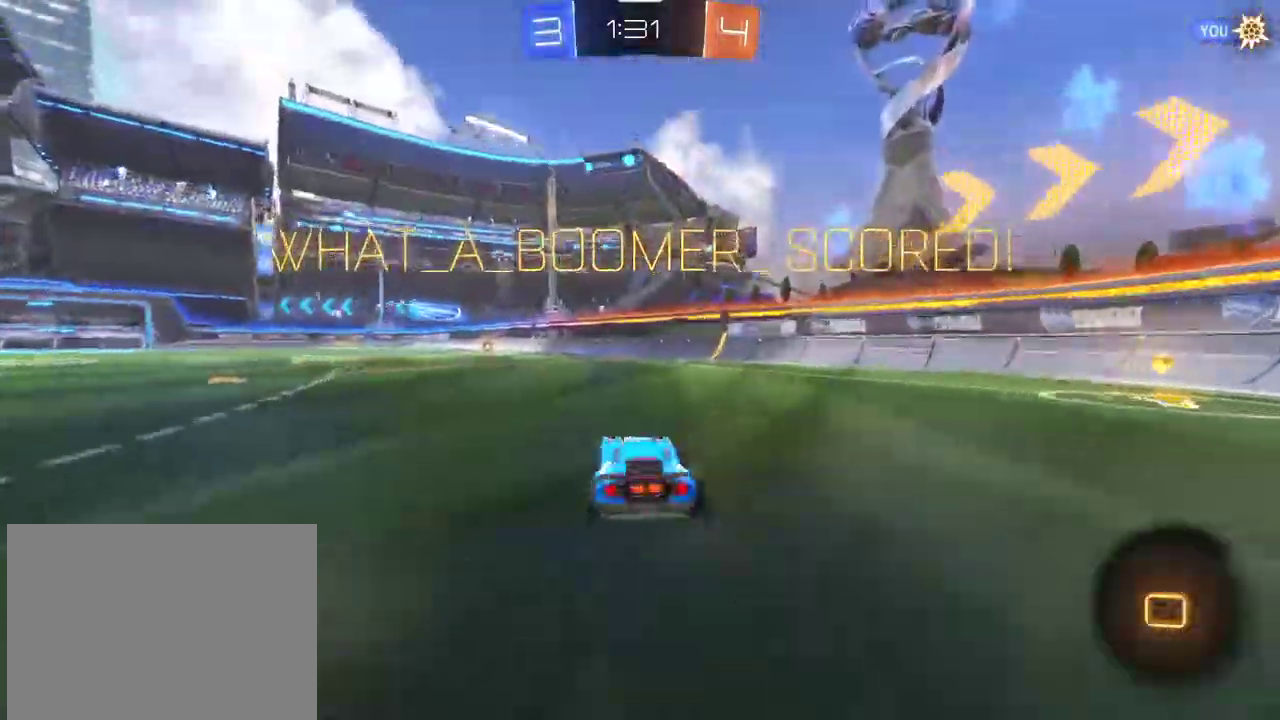
{"dt_ms": 301, "buttons": ["CROSS", "L1"], "left_stick": "up-left", "right_stick": "center", "events": [[34, "left_stick", "center"], [67, "CROSS", "down"], [101, "left_stick", "down-right"], [167, "CROSS", "up"], [201, "L1", "down"], [234, "CROSS", "down"], [234, "left_stick", "up-left"]]}
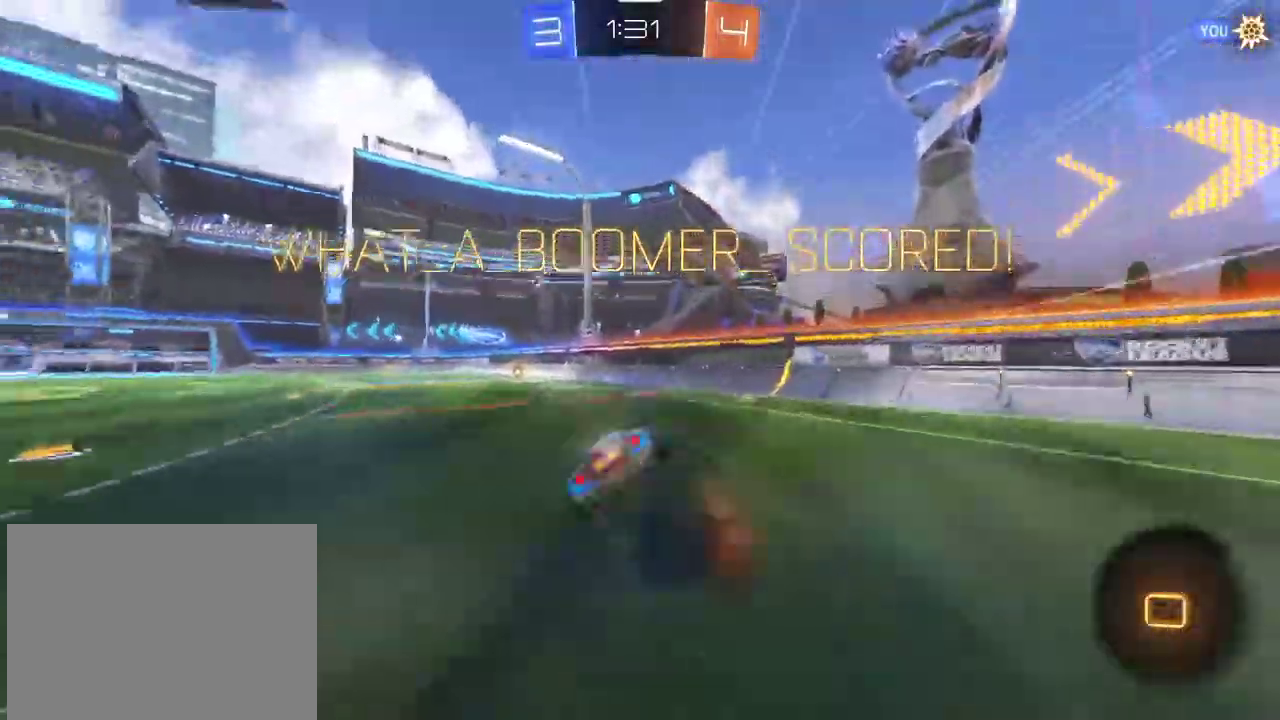
{"dt_ms": 700, "buttons": [], "left_stick": "center", "right_stick": "center"}